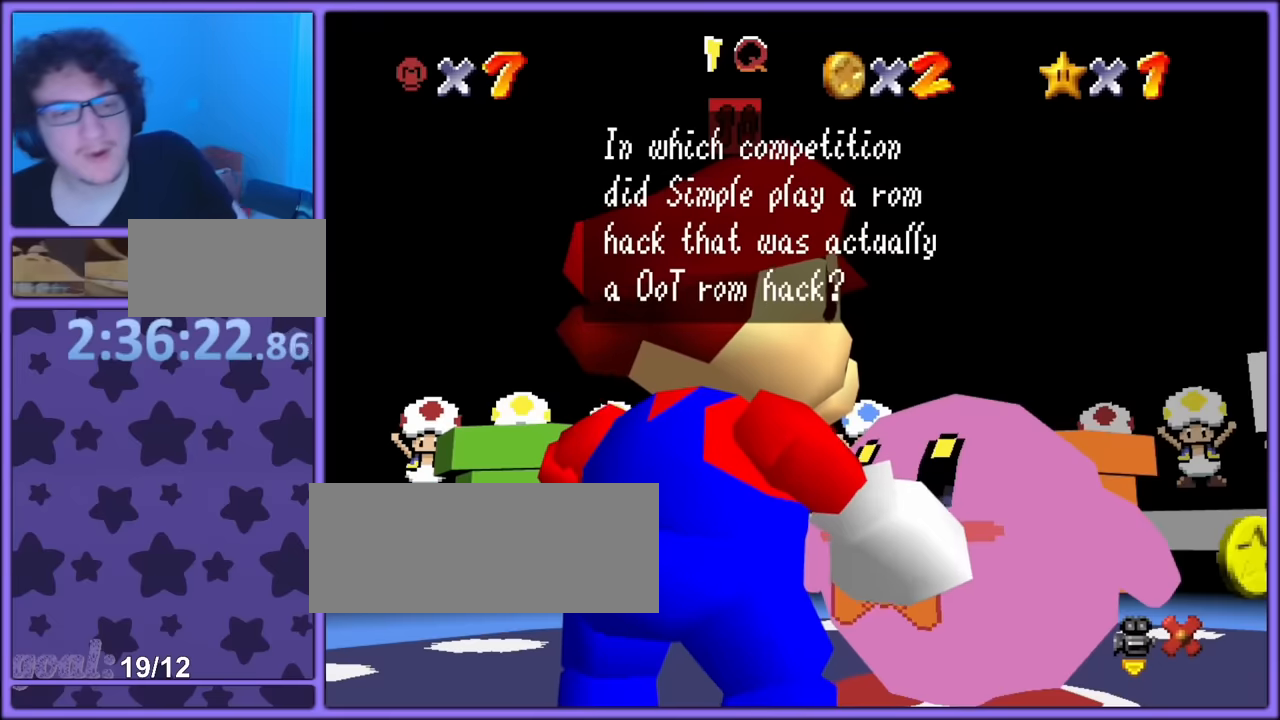
Gameplay with a controller (Nintendo layout); each line is a JSON object with the inputs held at the frame after it. "button_events" lists button changes between this image and that frame as [ms after this image, input, new state], when the widget could be followed in between (sticks are given only as held states). Not read: L1 L3 R3.
{"buttons": [], "left_stick": "center", "button_events": []}
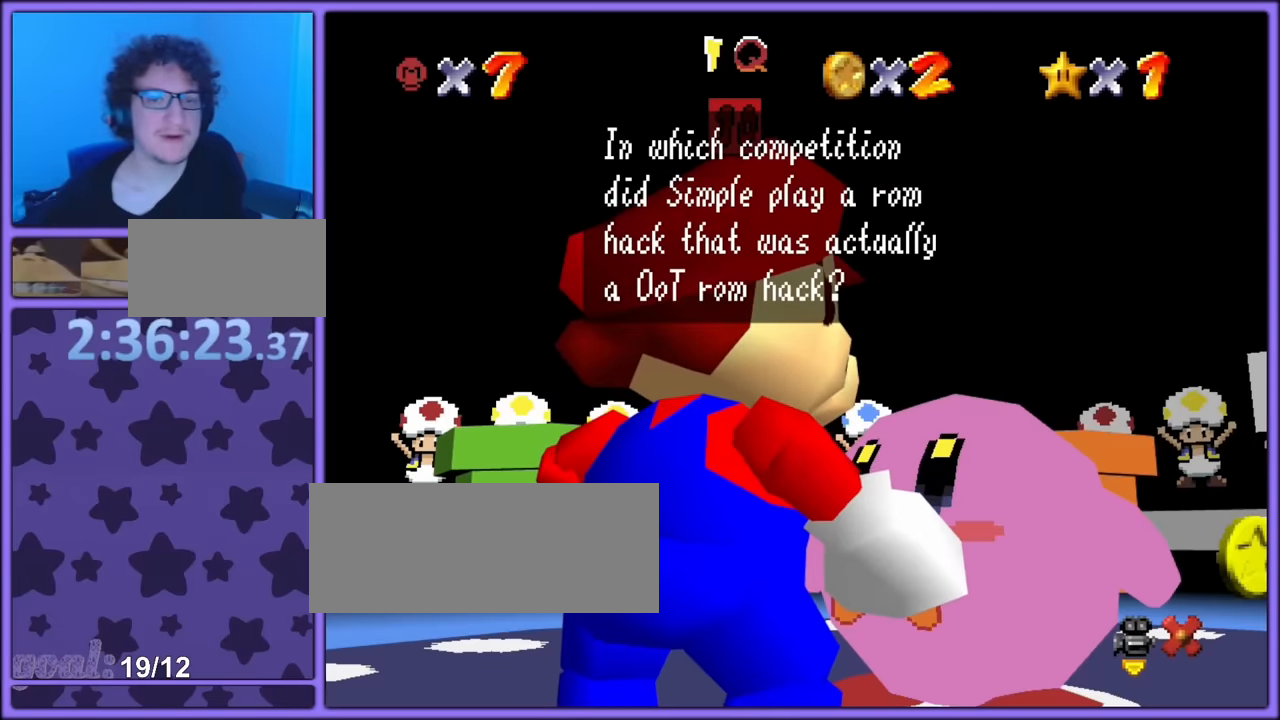
{"buttons": ["A"], "left_stick": "center", "button_events": [[500, "A", "down"]]}
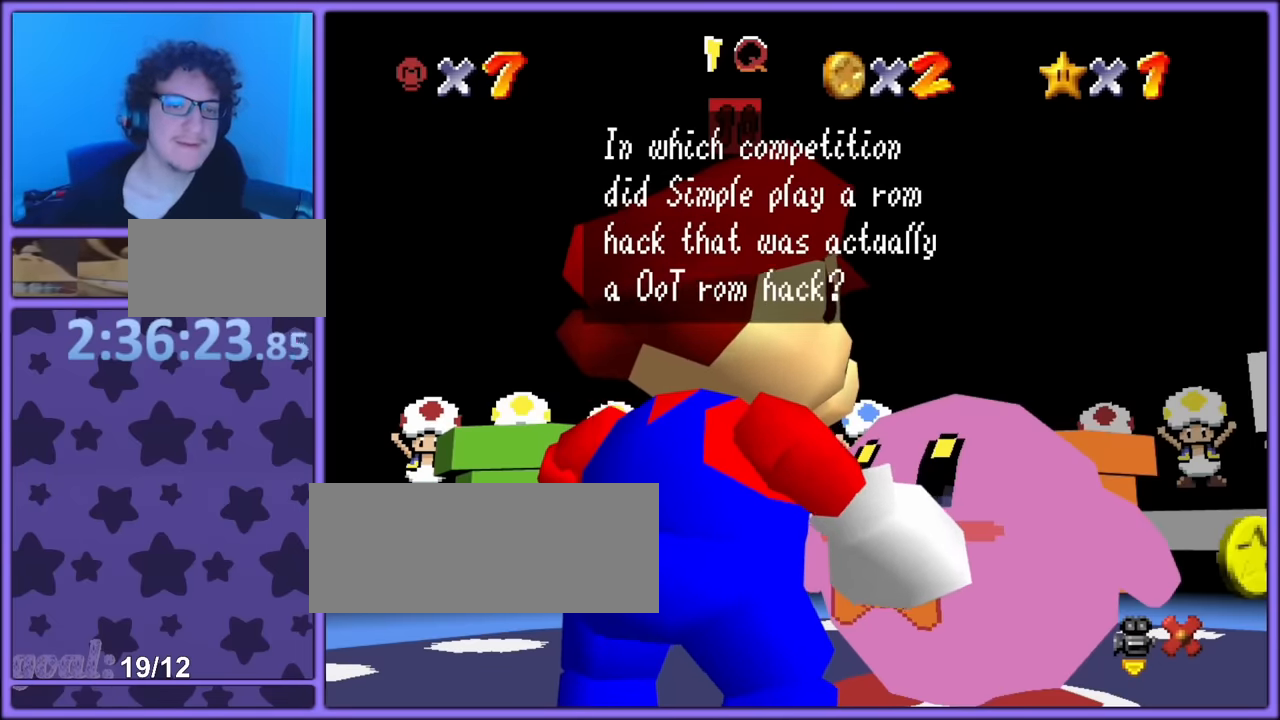
{"buttons": [], "left_stick": "center", "button_events": [[150, "A", "up"]]}
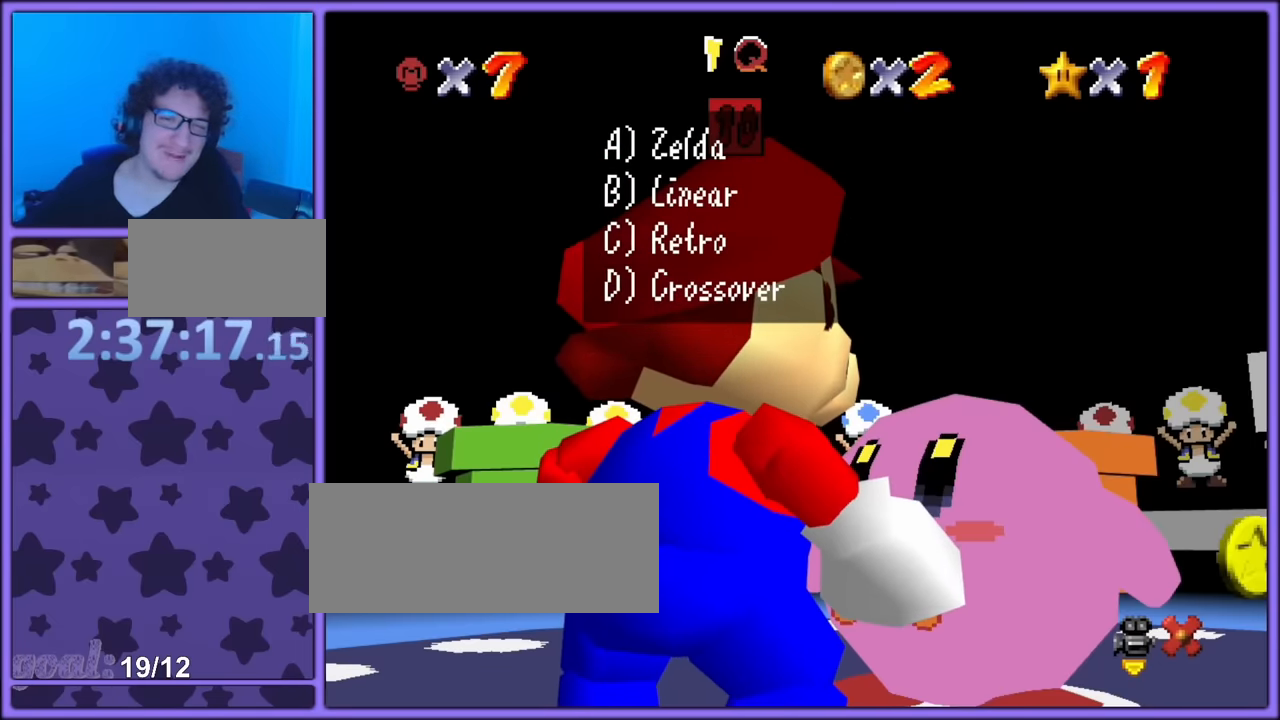
{"buttons": ["A"], "left_stick": "center", "button_events": [[434, "A", "down"]]}
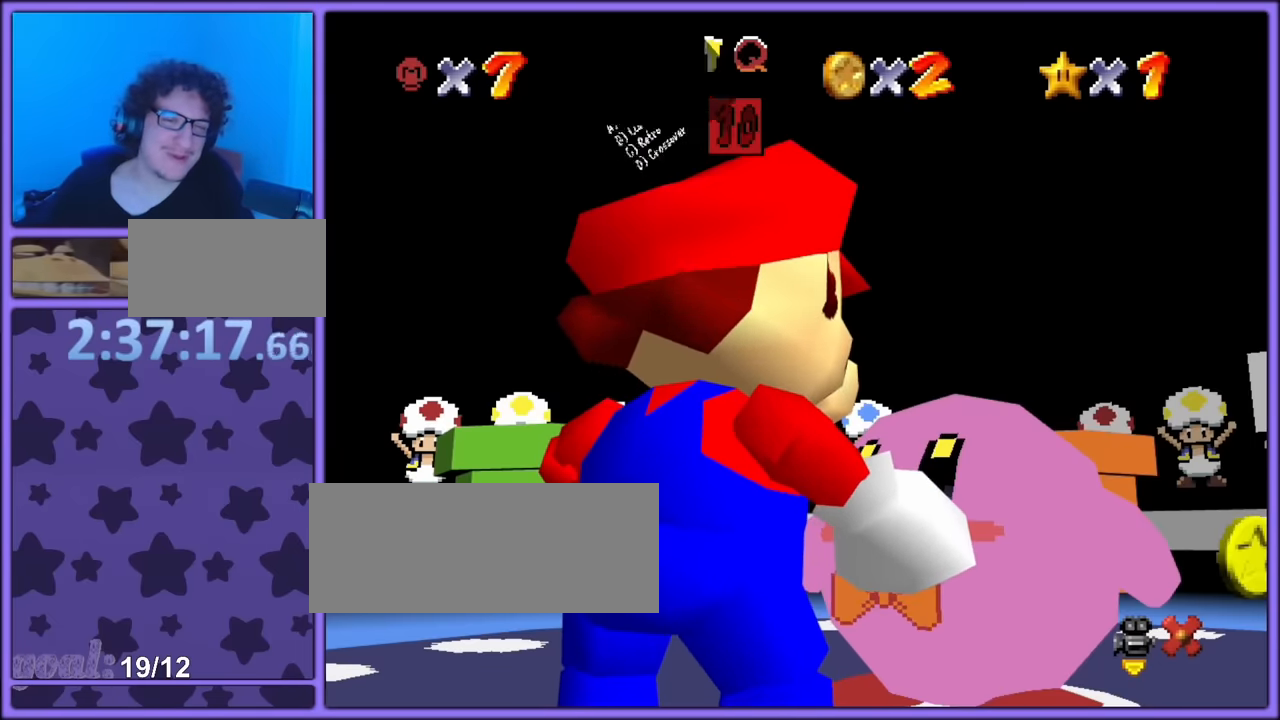
{"buttons": [], "left_stick": "center", "button_events": [[100, "A", "up"]]}
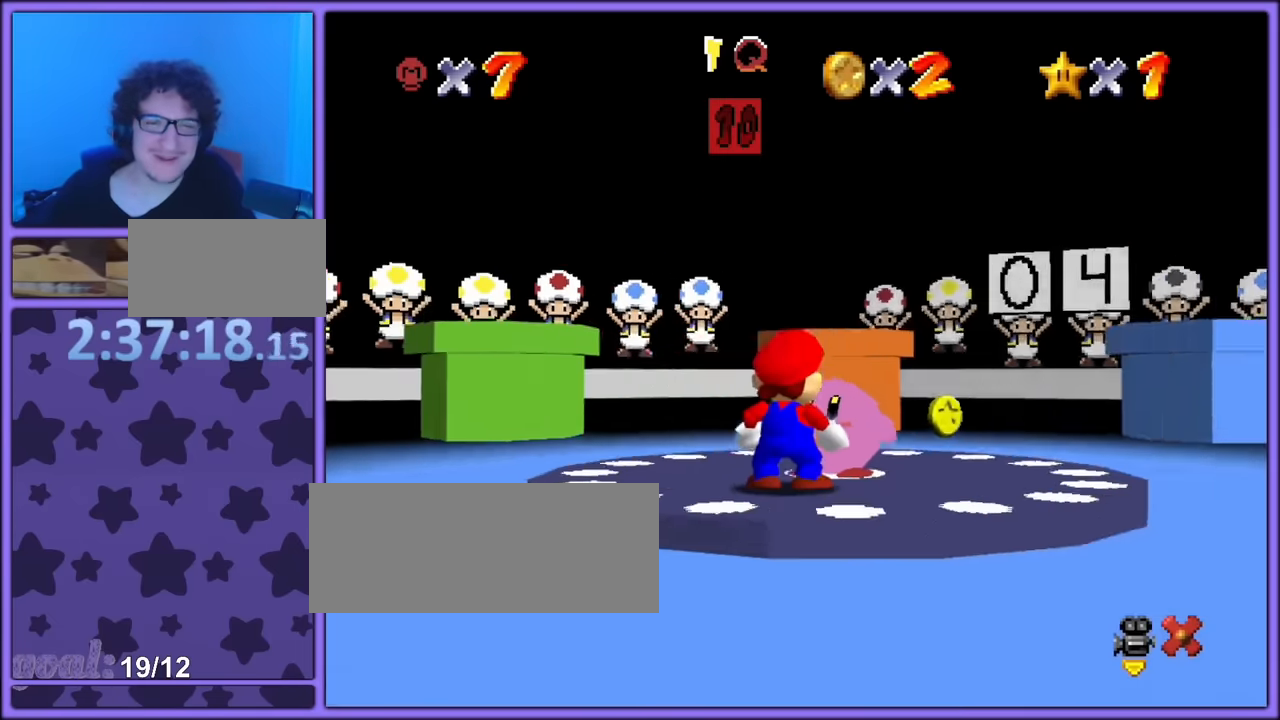
{"buttons": [], "left_stick": "up", "button_events": [[167, "A", "down"], [334, "A", "up"]]}
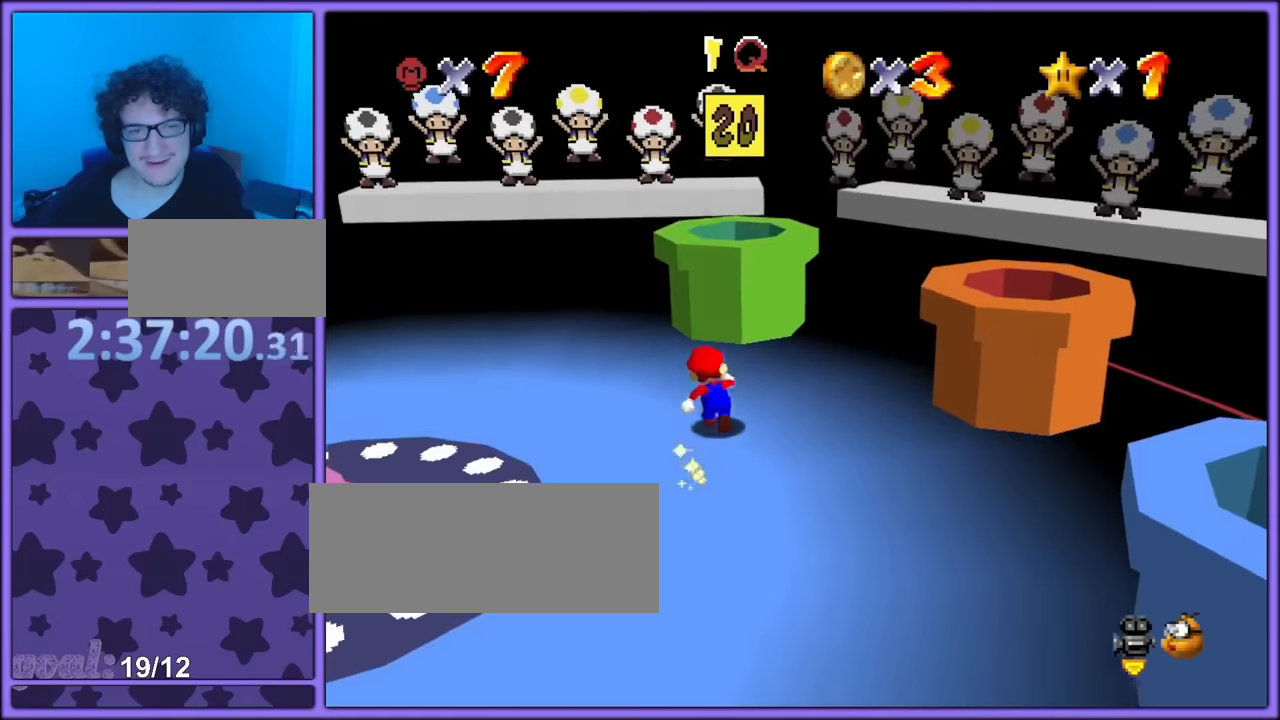
{"buttons": ["A"], "left_stick": "down-right", "button_events": [[17, "A", "down"]]}
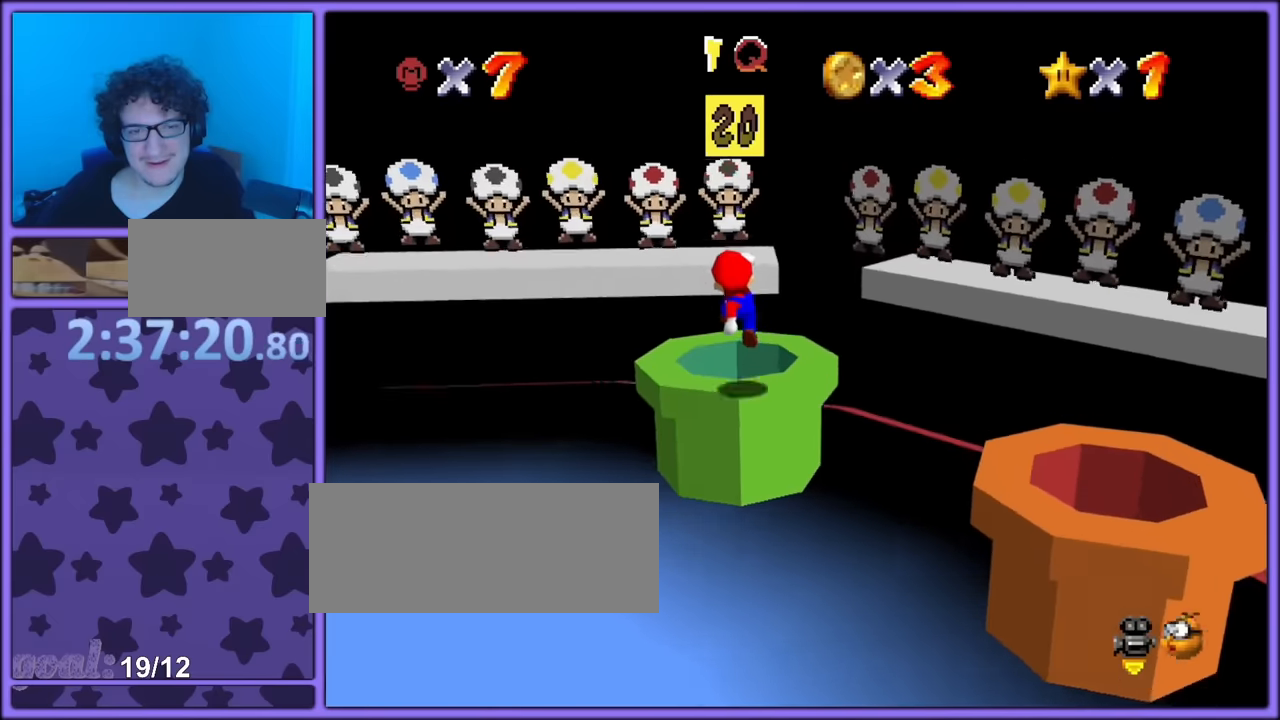
{"buttons": [], "left_stick": "center", "button_events": [[117, "A", "up"]]}
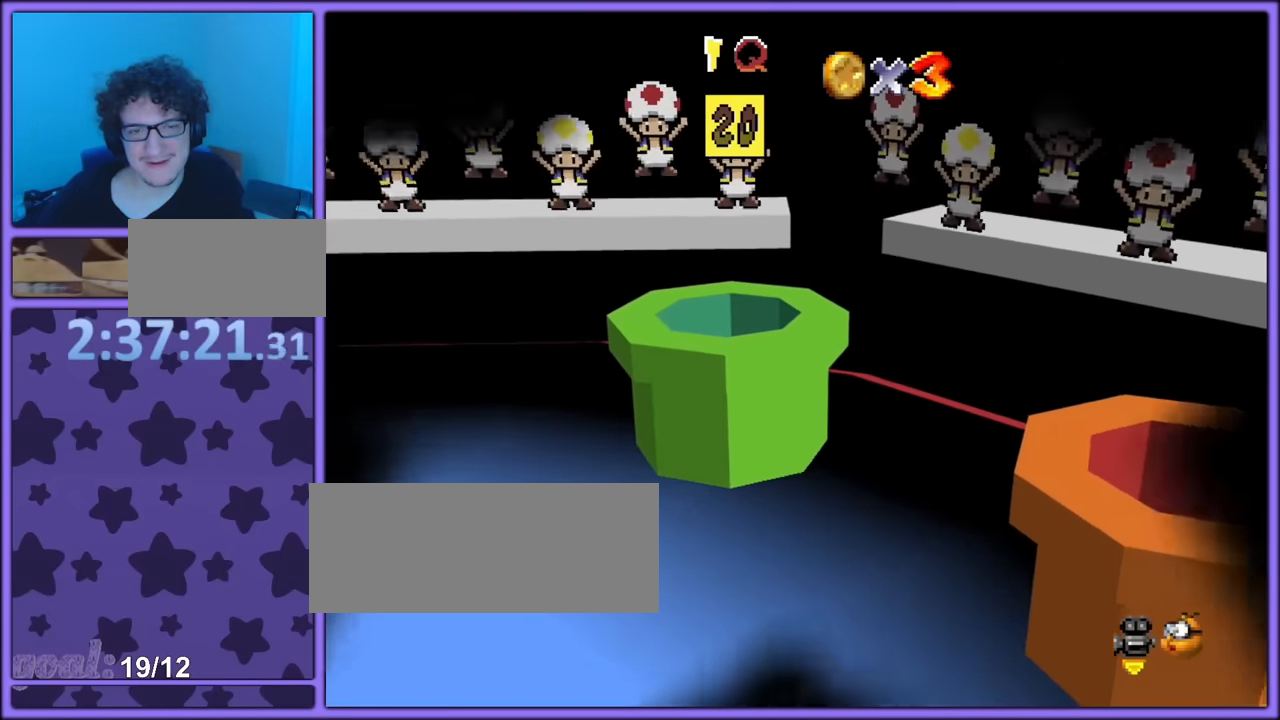
{"buttons": [], "left_stick": "center", "button_events": []}
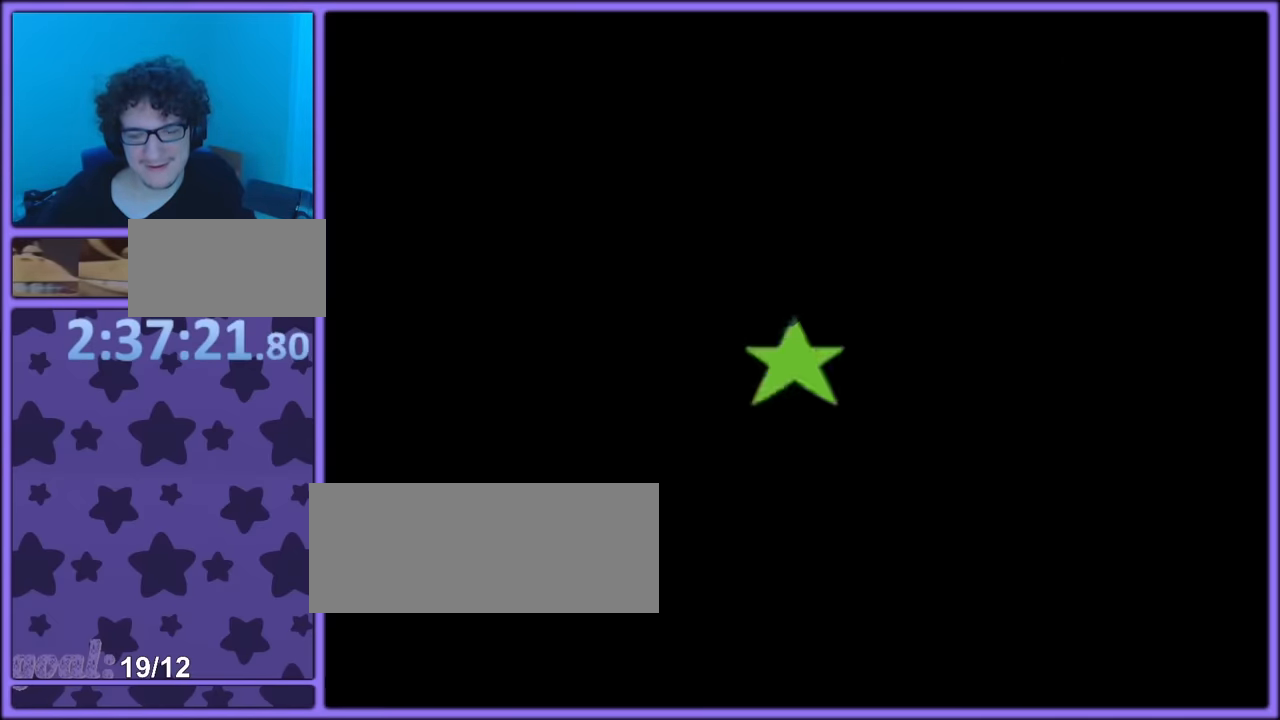
{"buttons": [], "left_stick": "center", "button_events": []}
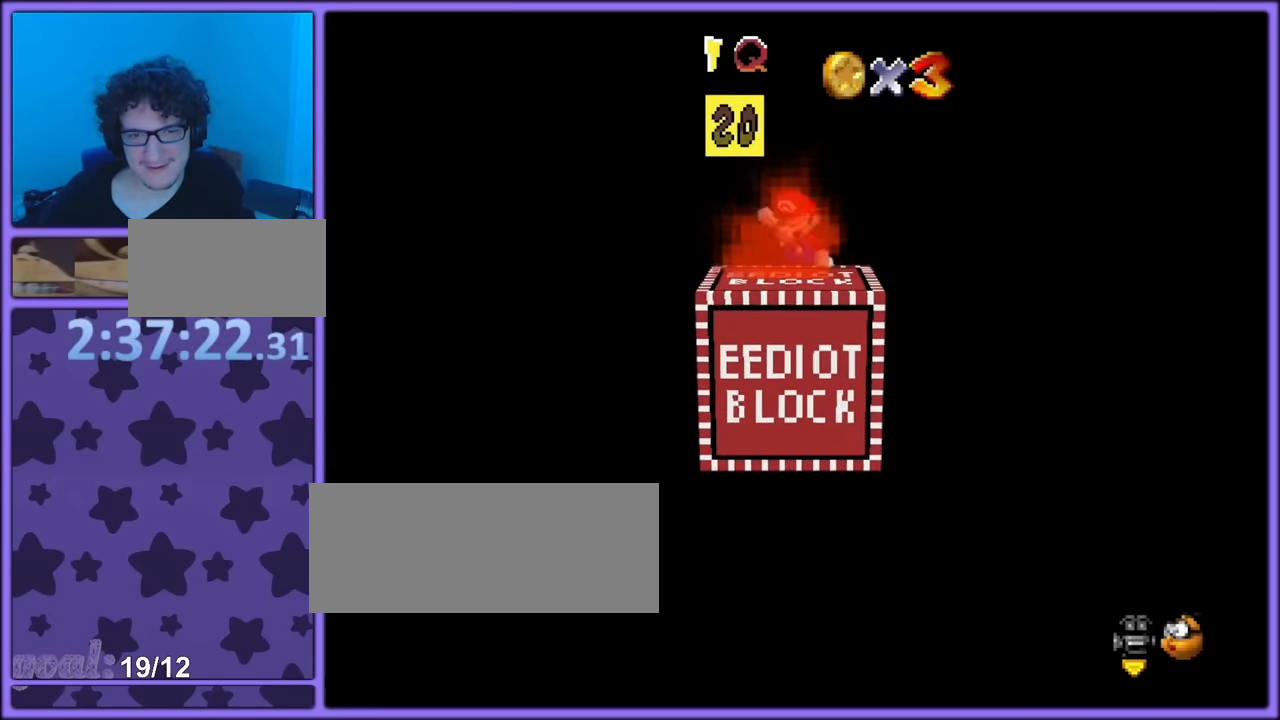
{"buttons": ["C_LEFT"], "left_stick": "center", "button_events": [[417, "C_LEFT", "down"]]}
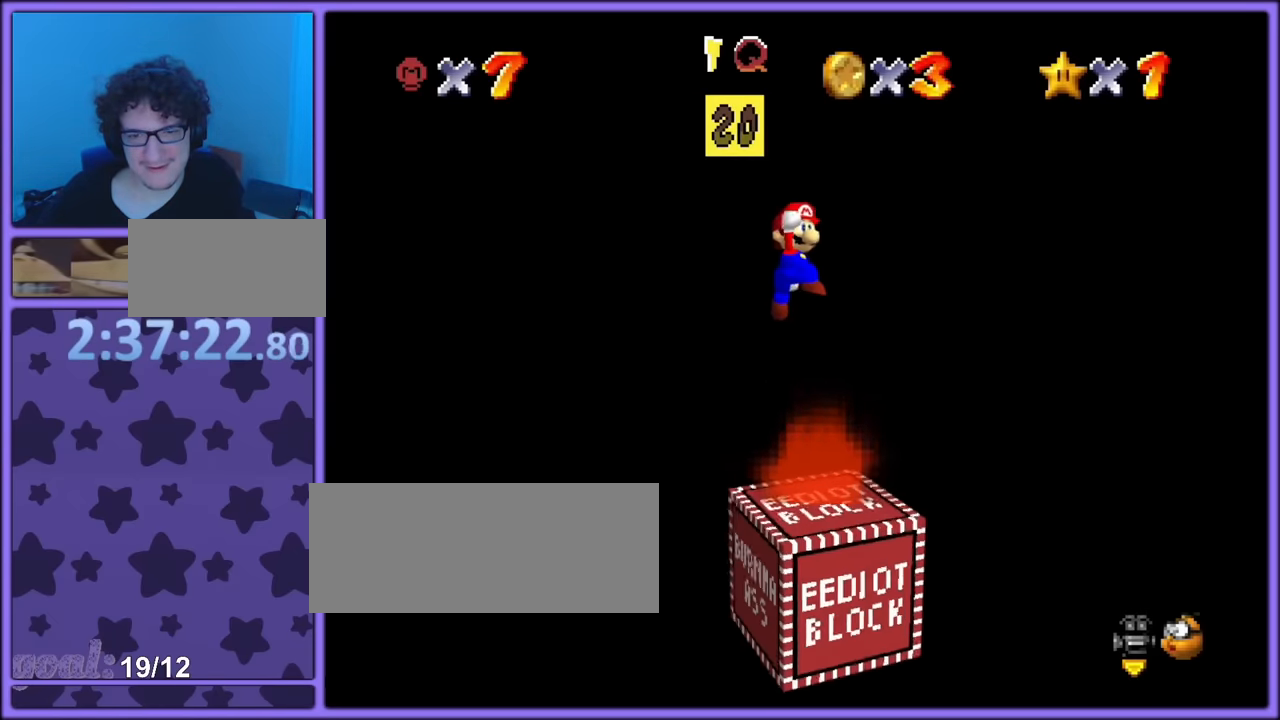
{"buttons": ["A"], "left_stick": "up-right", "button_events": [[67, "C_LEFT", "up"], [117, "C_LEFT", "down"], [234, "C_LEFT", "up"], [334, "A", "down"], [434, "A", "up"], [484, "A", "down"]]}
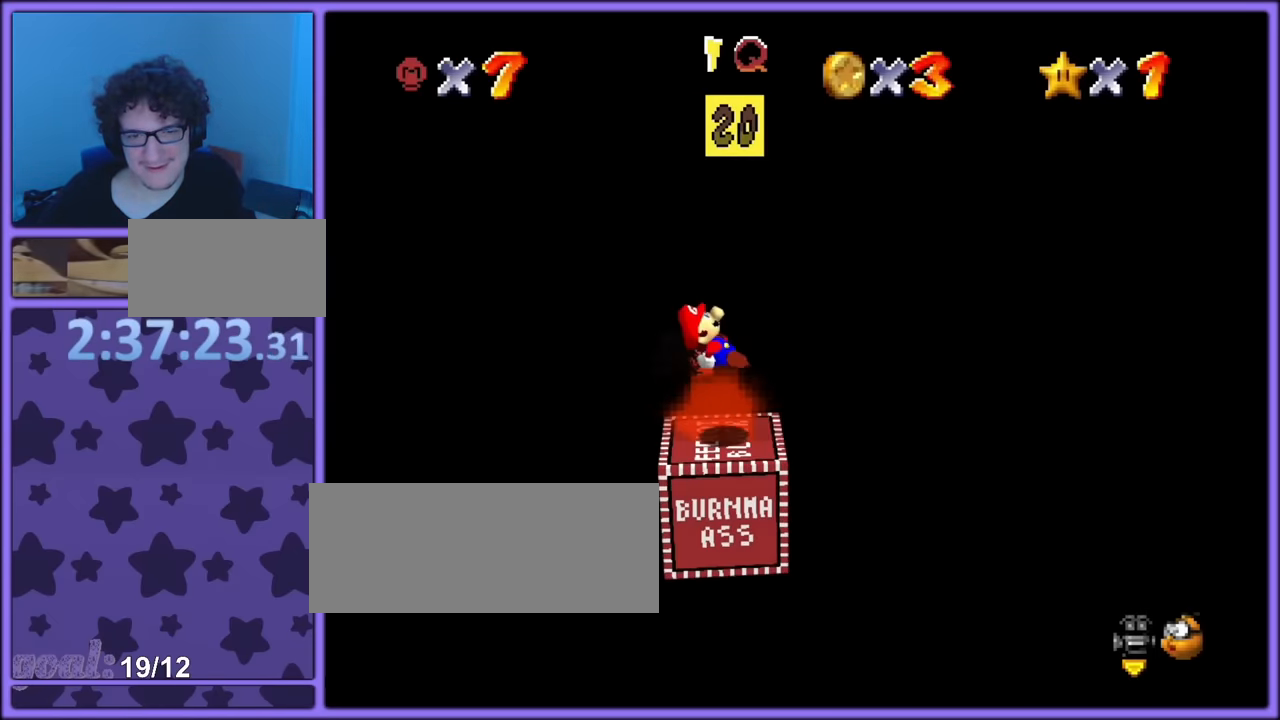
{"buttons": [], "left_stick": "right", "button_events": [[100, "A", "up"], [234, "C_LEFT", "down"], [384, "C_LEFT", "up"]]}
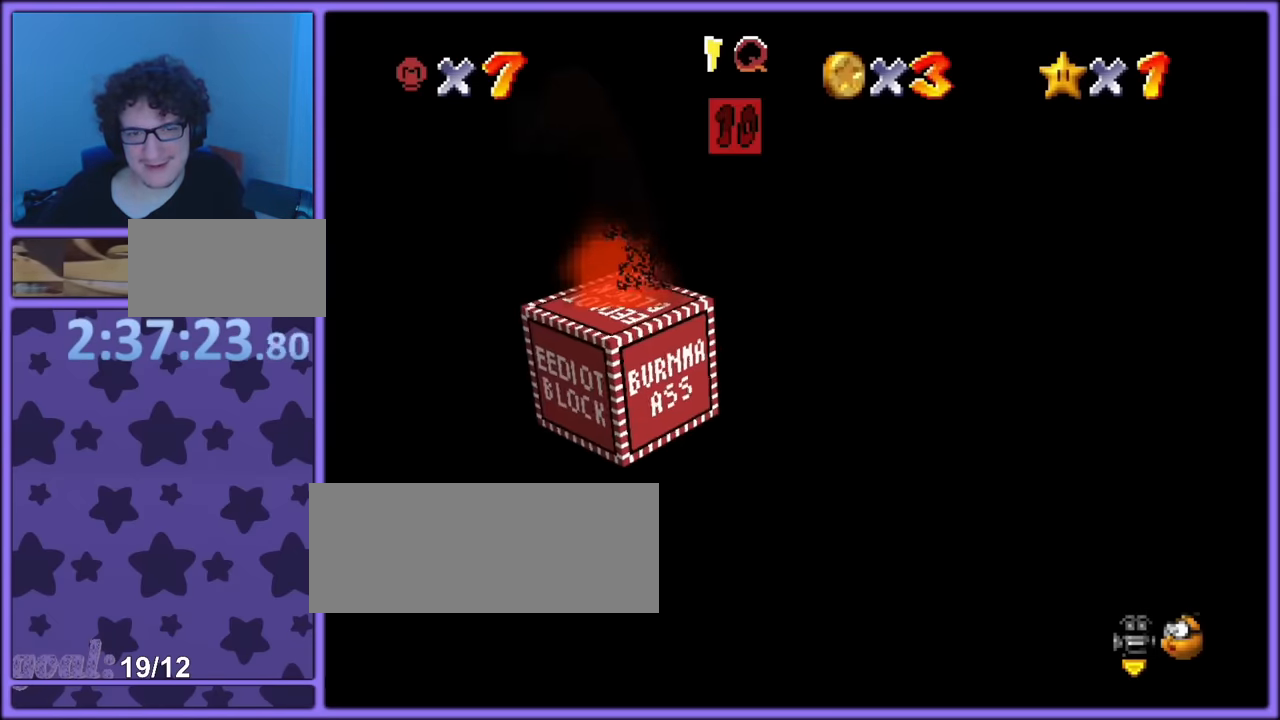
{"buttons": [], "left_stick": "right", "button_events": [[184, "C_LEFT", "down"], [300, "C_LEFT", "up"]]}
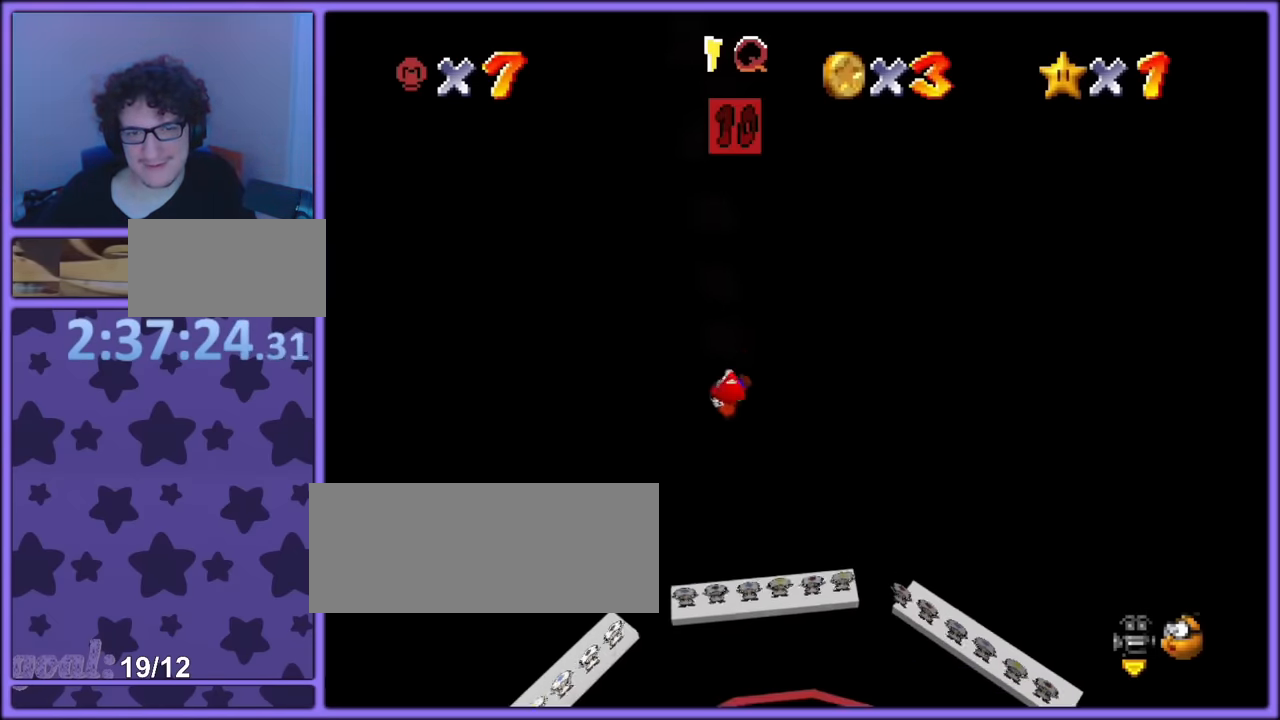
{"buttons": [], "left_stick": "right", "button_events": []}